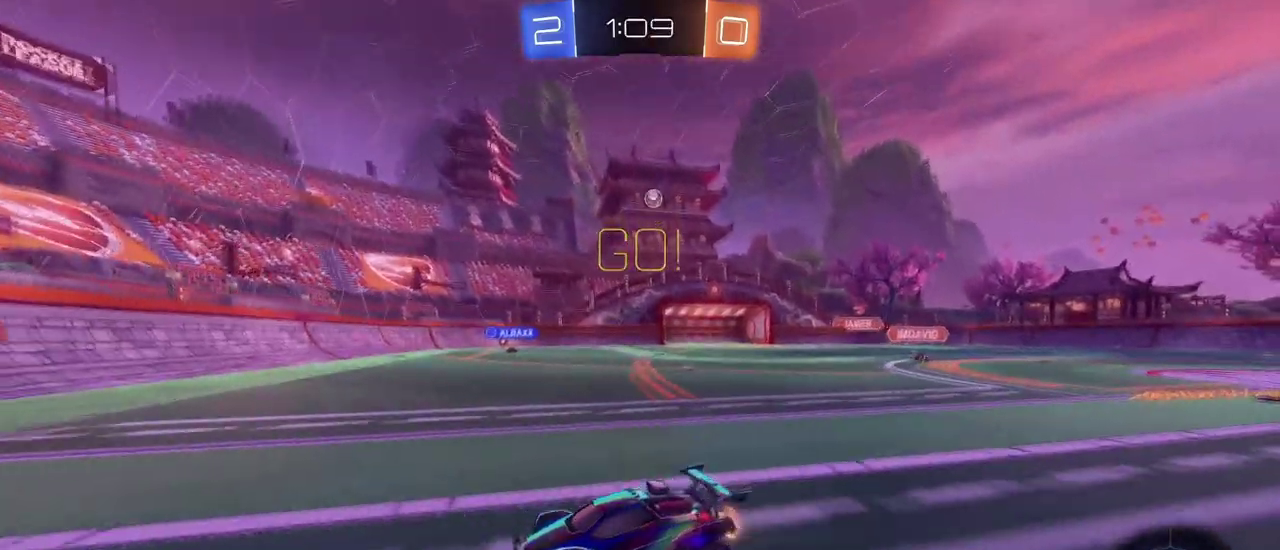
Gameplay with a controller (PlayStation layout); each line is a JSON object with the inputs held at the frame after it. "events" lists button and stick changes between this image and that frame as [ms after this image, input, new state], when the widget could be followed in between. Not read: R2.
{"buttons": [], "left_stick": "center", "right_stick": "center", "events": [[100, "SQUARE", "down"], [251, "SQUARE", "up"], [417, "left_stick", "center"]]}
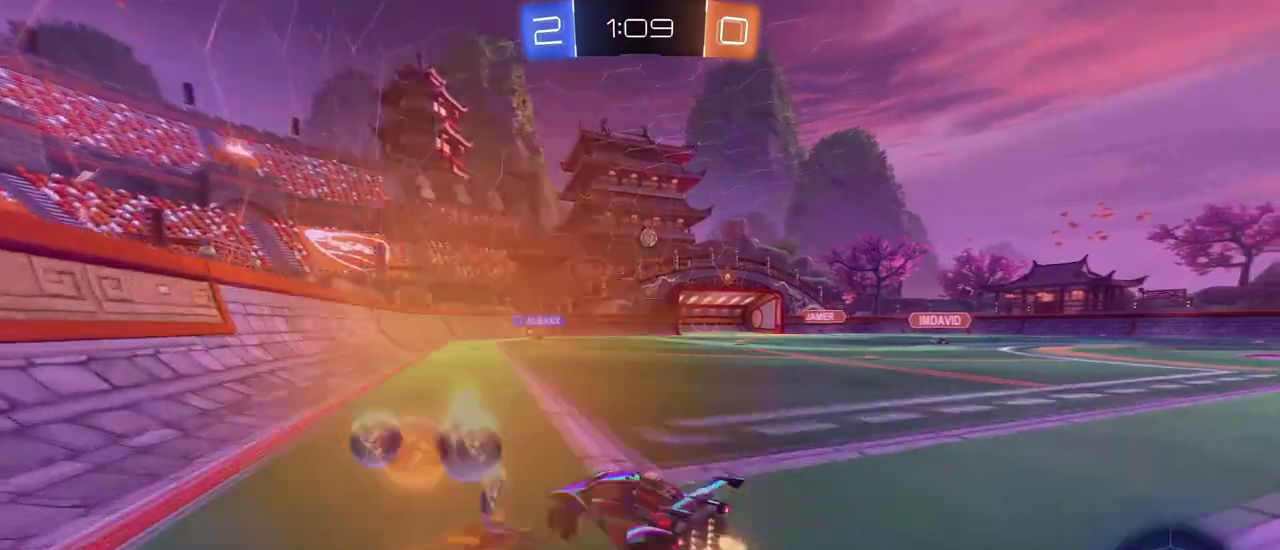
{"buttons": [], "left_stick": "center", "right_stick": "center", "events": [[33, "left_stick", "right"], [417, "left_stick", "center"]]}
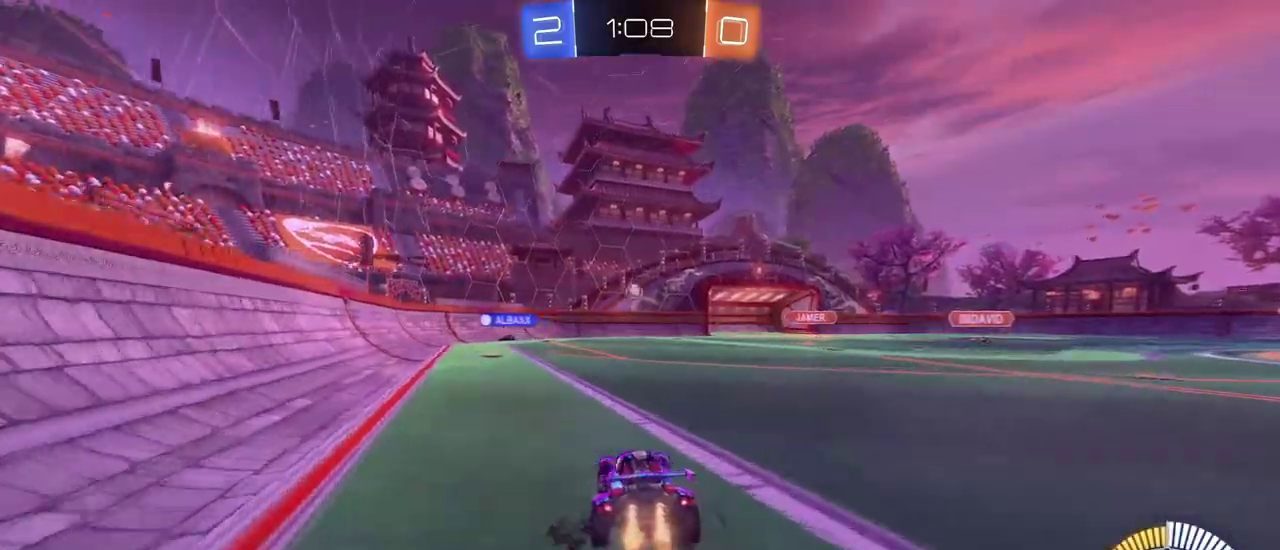
{"buttons": ["R1"], "left_stick": "center", "right_stick": "center", "events": [[501, "R1", "down"]]}
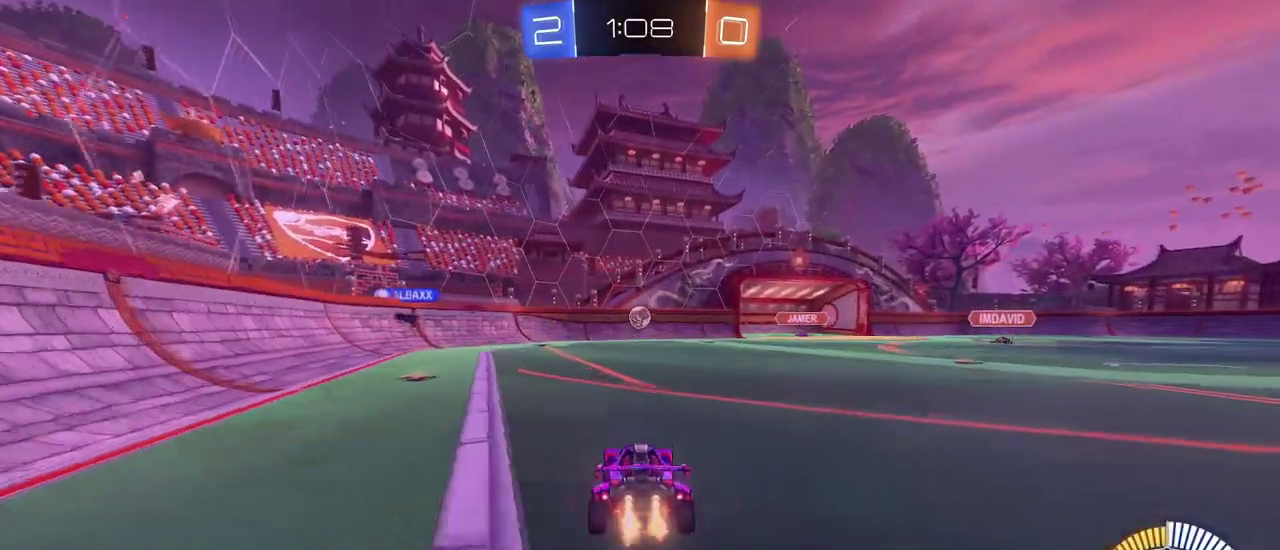
{"buttons": [], "left_stick": "right", "right_stick": "center", "events": [[50, "CROSS", "down"], [83, "left_stick", "down"], [167, "left_stick", "down-right"], [217, "left_stick", "center"], [233, "CROSS", "up"], [284, "CROSS", "down"], [300, "left_stick", "down-right"], [434, "CROSS", "up"], [434, "R1", "up"], [450, "left_stick", "right"]]}
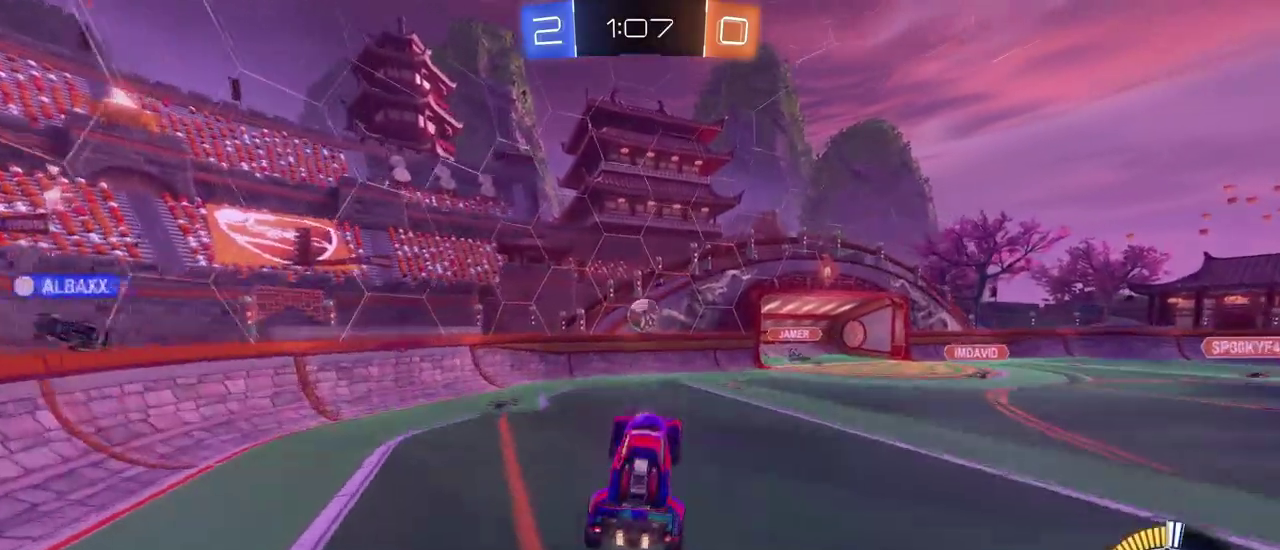
{"buttons": ["SQUARE", "R1"], "left_stick": "center", "right_stick": "center", "events": [[67, "left_stick", "up-right"], [201, "R1", "down"], [217, "SQUARE", "down"], [367, "left_stick", "center"]]}
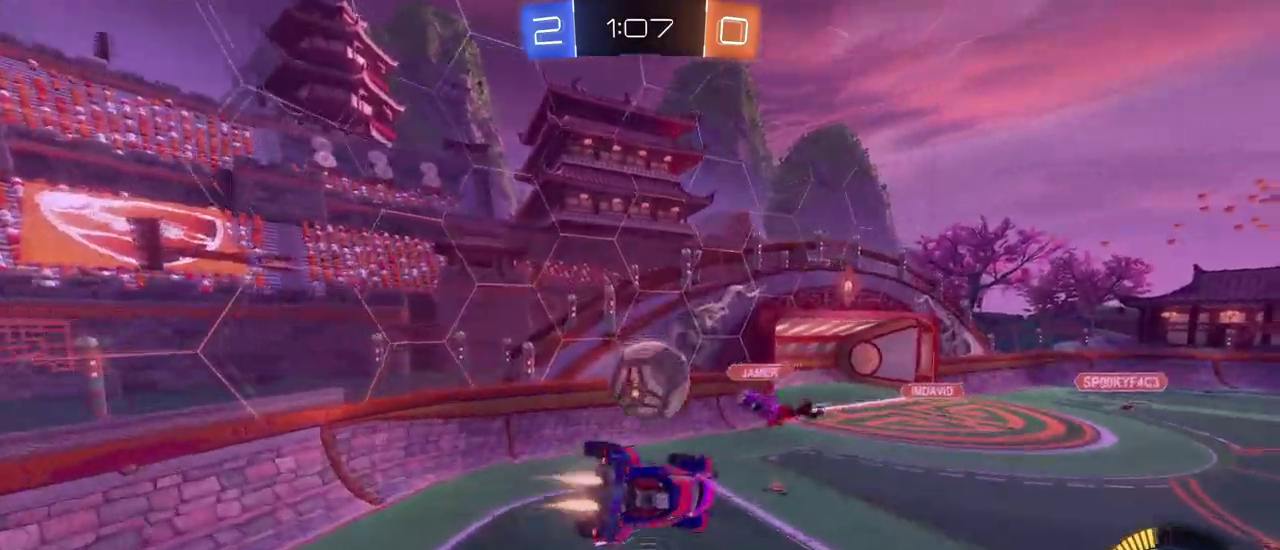
{"buttons": ["SQUARE", "R1"], "left_stick": "right", "right_stick": "center", "events": [[367, "left_stick", "right"]]}
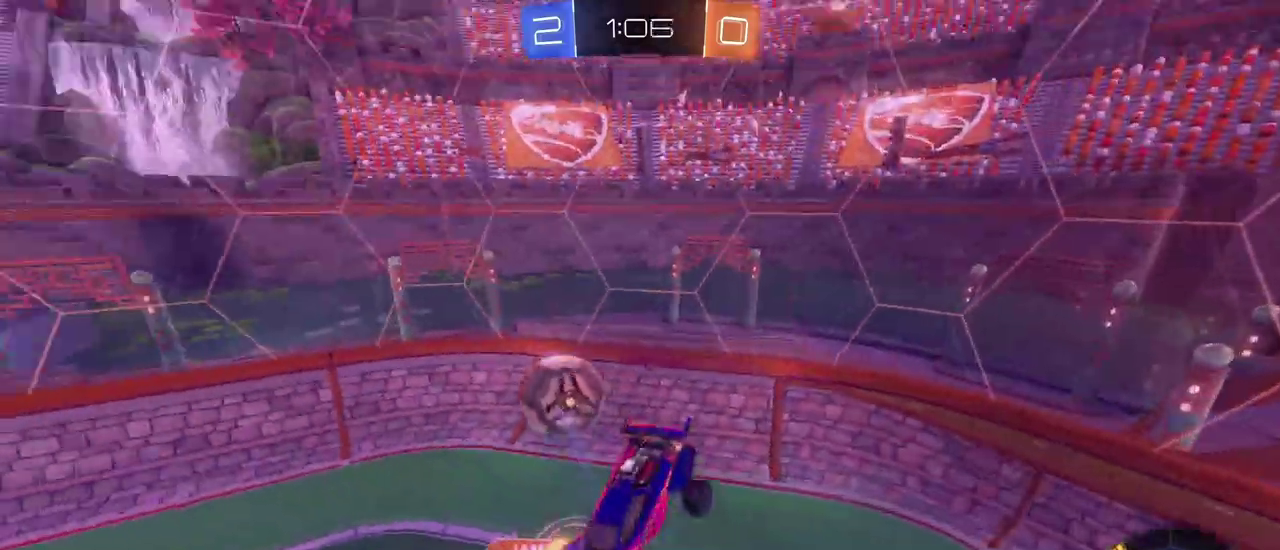
{"buttons": [], "left_stick": "center", "right_stick": "center", "events": [[67, "SQUARE", "up"], [84, "left_stick", "center"], [201, "R1", "up"]]}
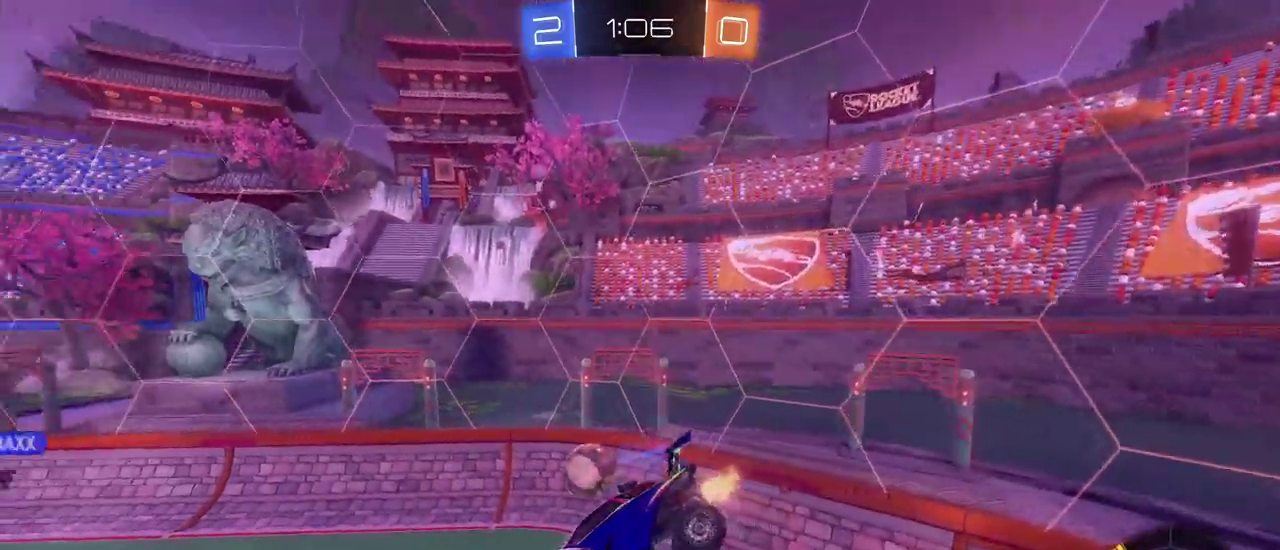
{"buttons": [], "left_stick": "left", "right_stick": "center", "events": [[400, "left_stick", "left"]]}
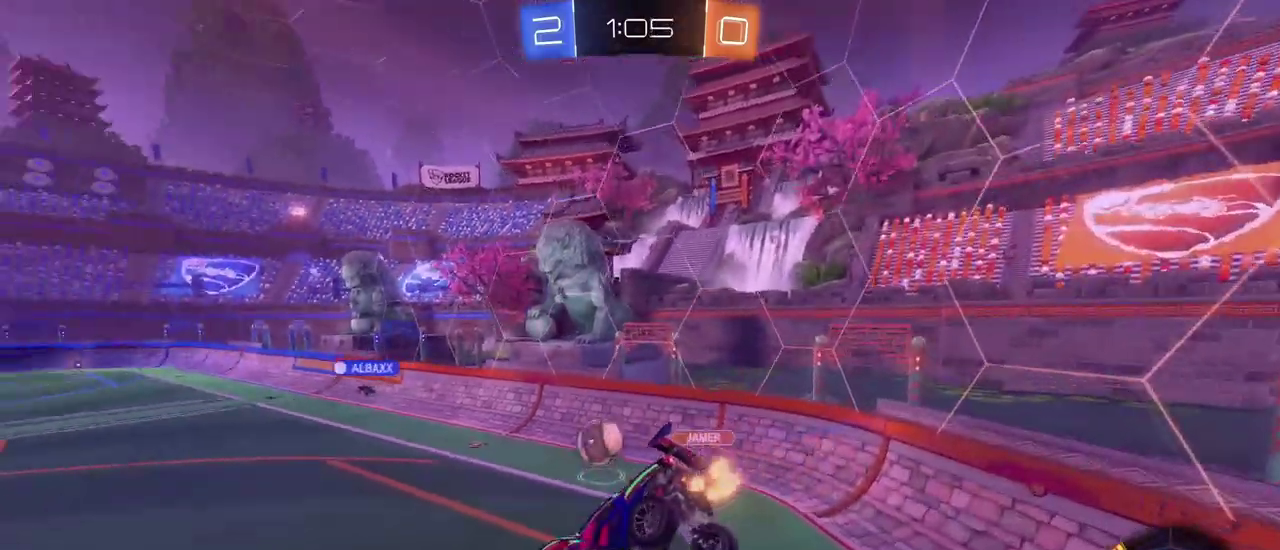
{"buttons": [], "left_stick": "center", "right_stick": "center", "events": [[167, "left_stick", "down-left"], [267, "SQUARE", "down"], [267, "left_stick", "down"], [384, "SQUARE", "up"], [417, "left_stick", "center"]]}
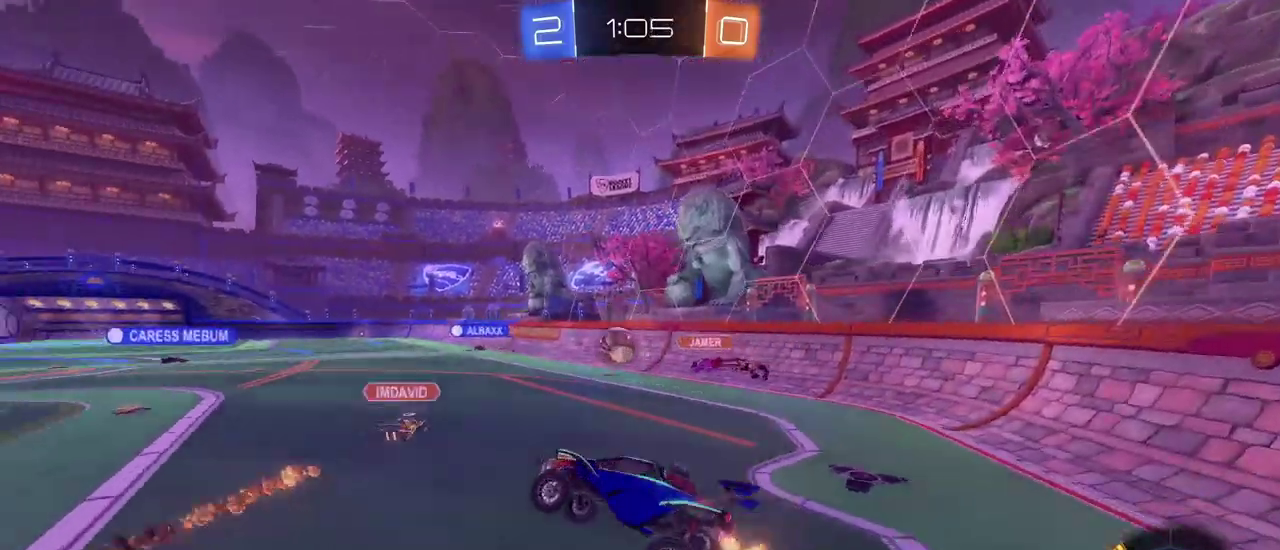
{"buttons": [], "left_stick": "center", "right_stick": "center", "events": [[33, "left_stick", "up"], [133, "CROSS", "down"], [200, "CROSS", "up"], [300, "left_stick", "center"]]}
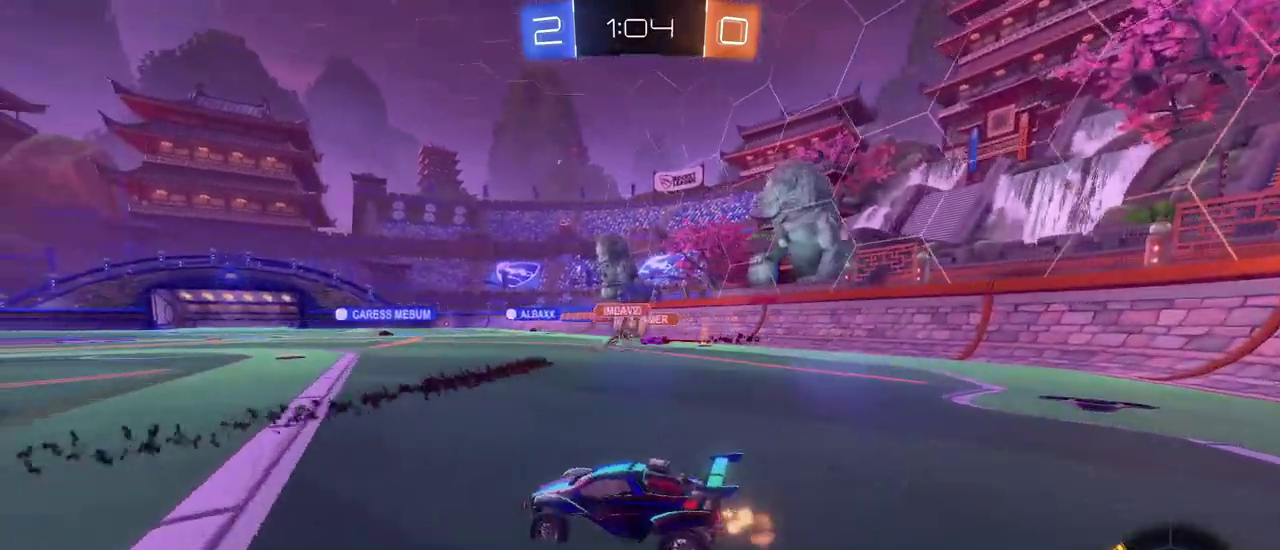
{"buttons": ["CROSS", "R1"], "left_stick": "up-left", "right_stick": "center", "events": [[184, "left_stick", "right"], [217, "R1", "down"], [301, "CROSS", "down"], [334, "left_stick", "up"], [384, "CROSS", "up"], [417, "left_stick", "up-left"], [451, "CROSS", "down"]]}
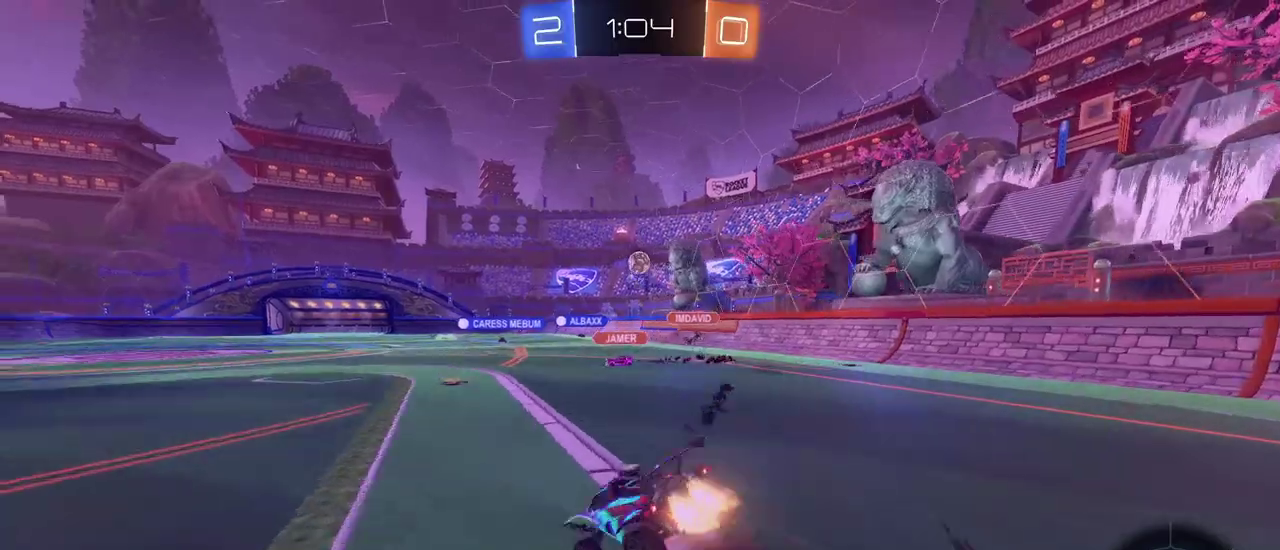
{"buttons": ["SQUARE"], "left_stick": "left", "right_stick": "center", "events": [[17, "SQUARE", "down"], [33, "CROSS", "up"], [50, "left_stick", "down"], [300, "R1", "up"], [334, "left_stick", "down-left"], [450, "left_stick", "left"]]}
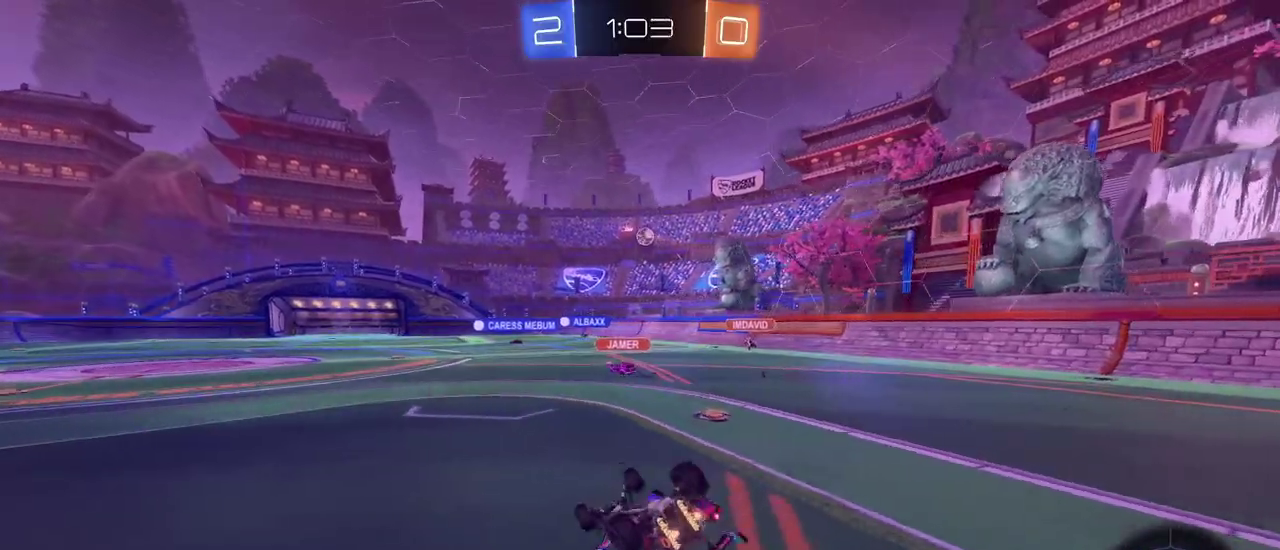
{"buttons": ["TRIANGLE", "R1"], "left_stick": "center", "right_stick": "center", "events": [[67, "left_stick", "down-left"], [334, "SQUARE", "up"], [367, "R1", "down"], [417, "left_stick", "center"], [484, "TRIANGLE", "down"]]}
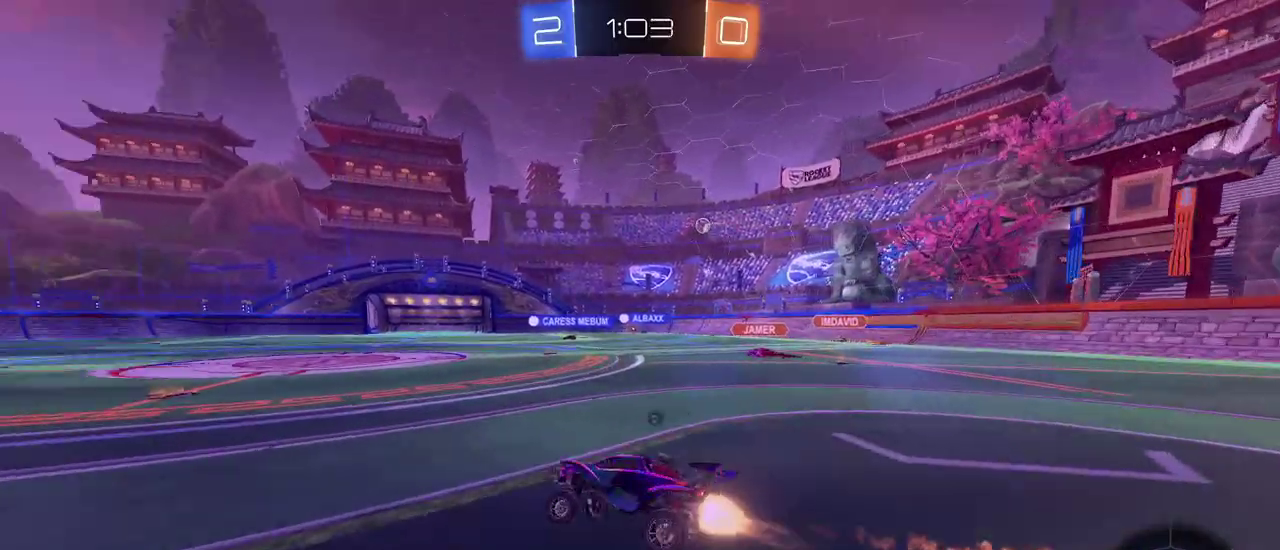
{"buttons": [], "left_stick": "center", "right_stick": "center", "events": [[117, "TRIANGLE", "up"], [184, "R1", "up"]]}
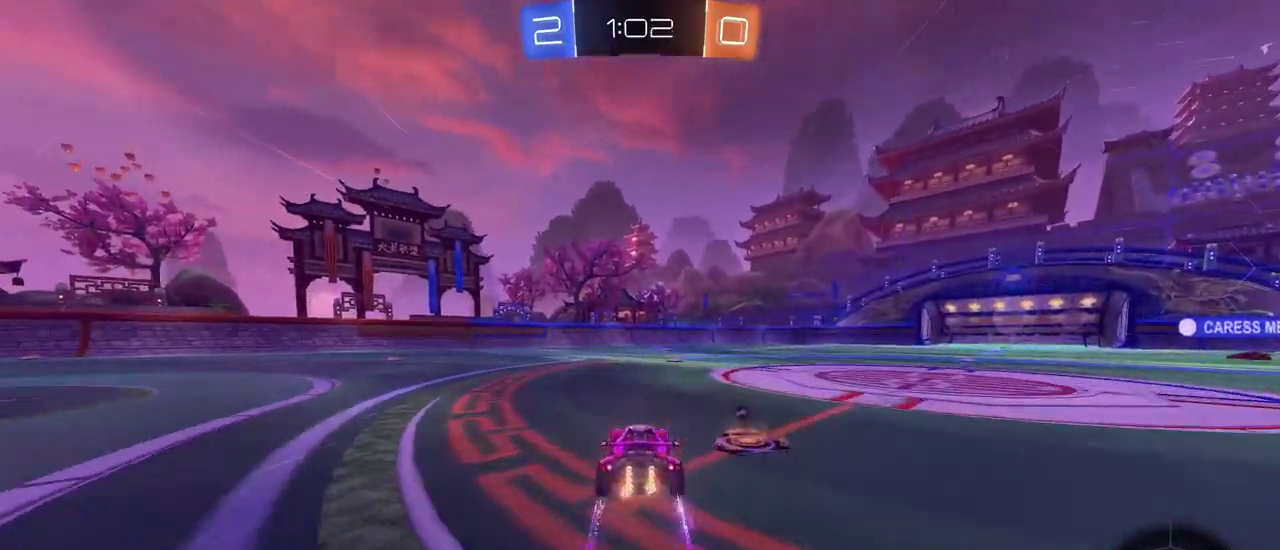
{"buttons": [], "left_stick": "center", "right_stick": "center", "events": [[83, "left_stick", "right"], [150, "TRIANGLE", "down"], [167, "left_stick", "center"], [250, "TRIANGLE", "up"]]}
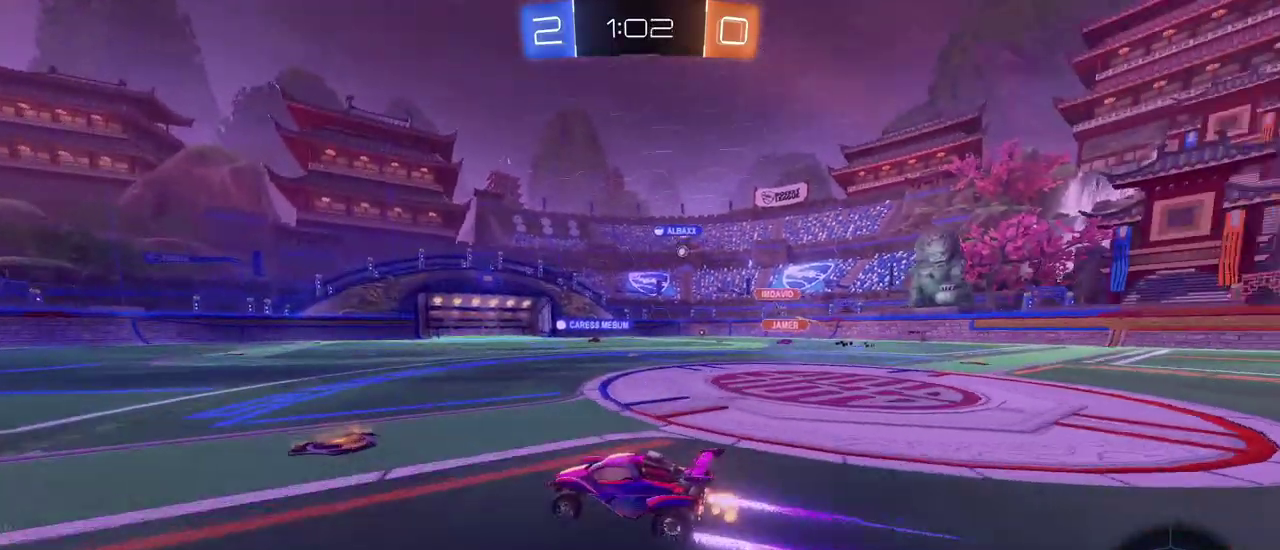
{"buttons": [], "left_stick": "center", "right_stick": "center", "events": []}
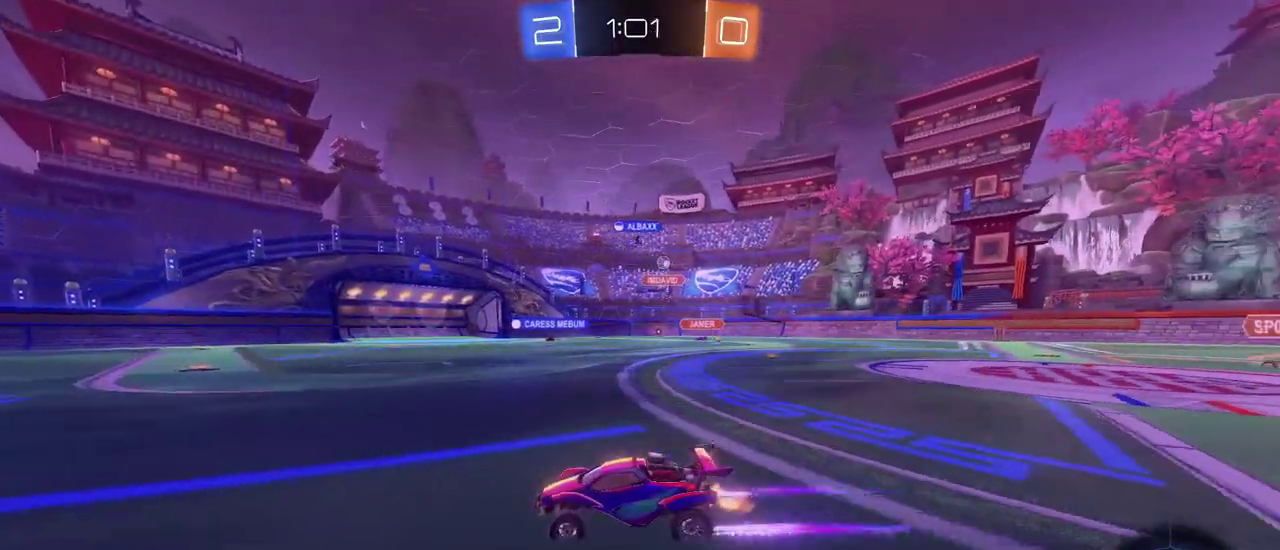
{"buttons": [], "left_stick": "center", "right_stick": "center", "events": []}
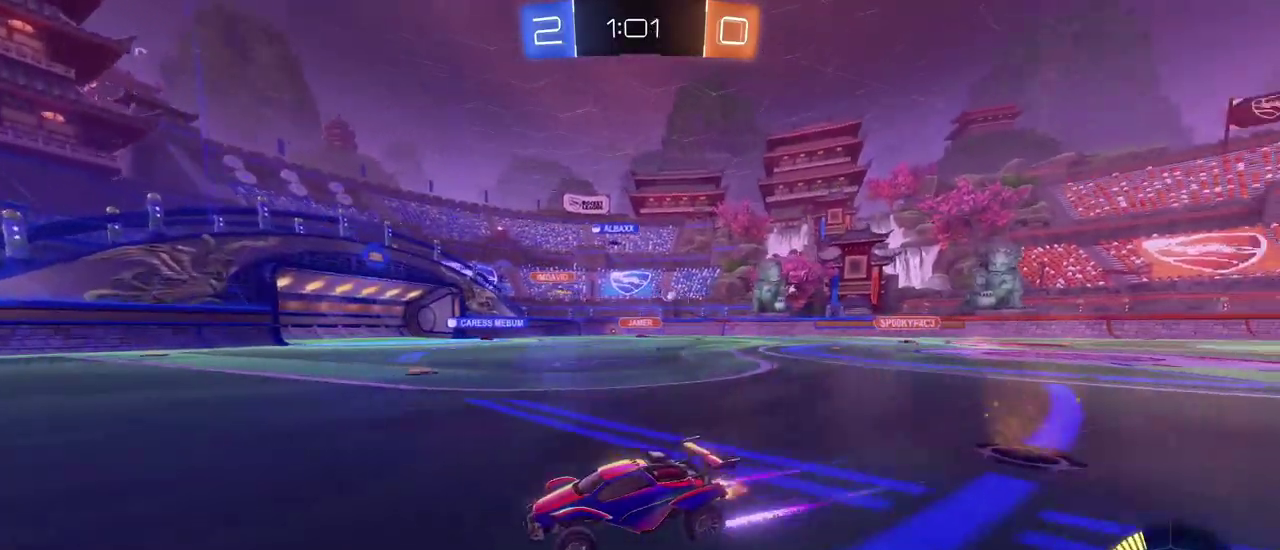
{"buttons": [], "left_stick": "right", "right_stick": "center", "events": [[467, "left_stick", "right"]]}
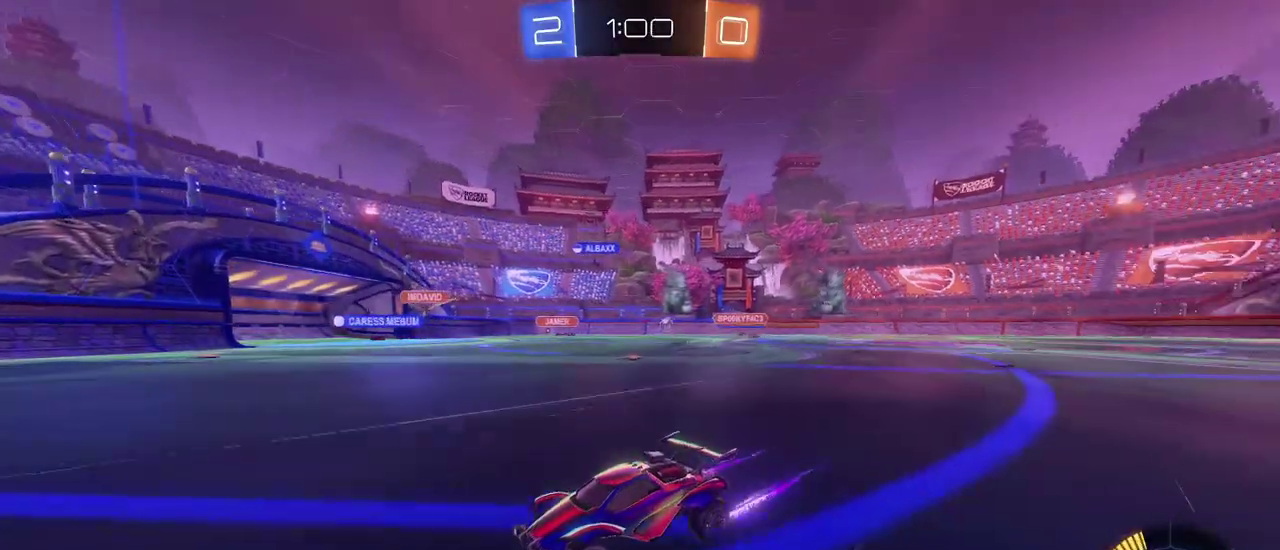
{"buttons": [], "left_stick": "center", "right_stick": "center", "events": [[350, "left_stick", "center"]]}